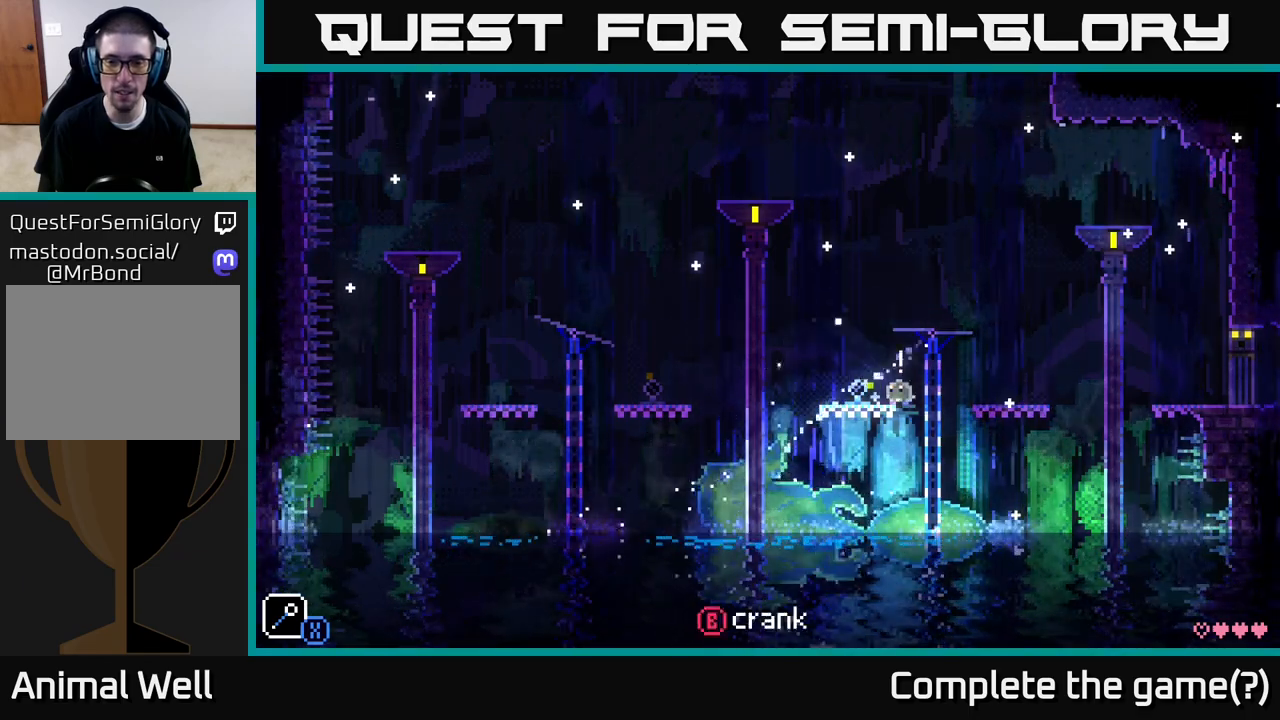
Gameplay with a controller (Xbox layout); each line is a JSON object with the inputs held at the frame after it. "events" lists button and stick changes between this image and that frame as [ms after this image, input, new state], when the widget could be followed in between.
{"buttons": [], "left_stick": "center", "right_stick": "center", "events": []}
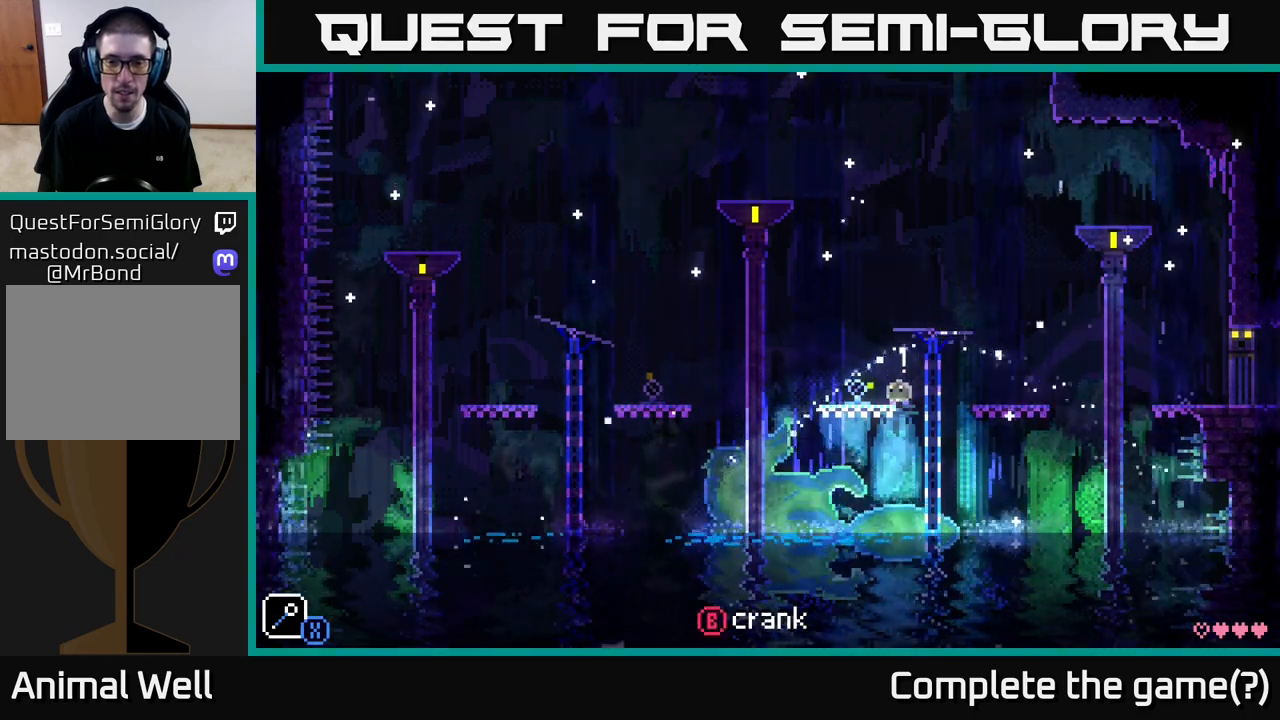
{"buttons": [], "left_stick": "center", "right_stick": "center", "events": []}
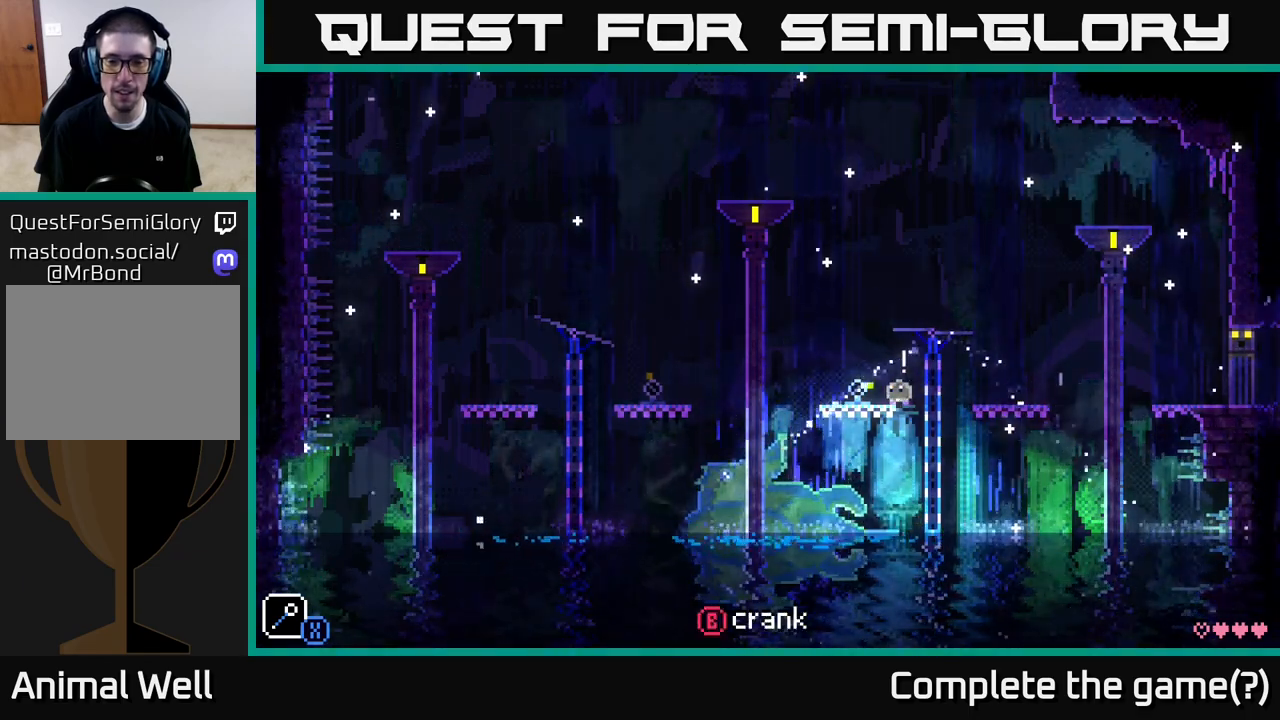
{"buttons": [], "left_stick": "center", "right_stick": "center", "events": []}
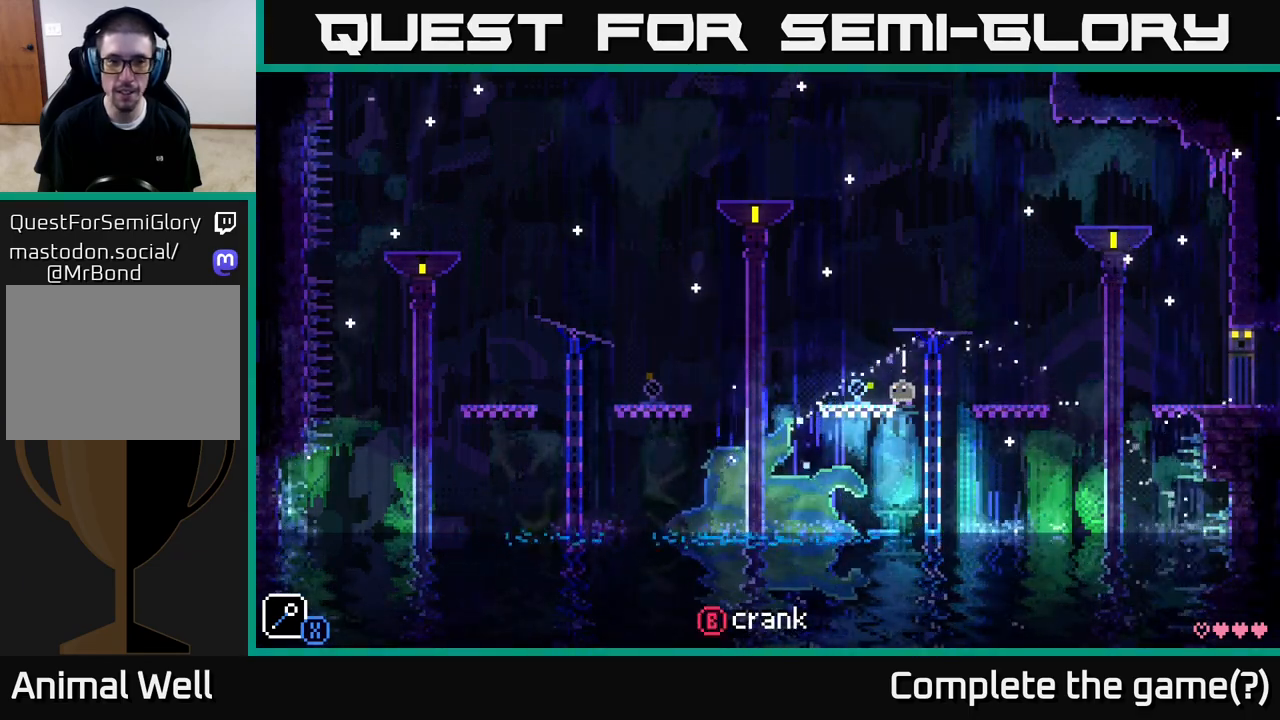
{"buttons": [], "left_stick": "center", "right_stick": "center", "events": []}
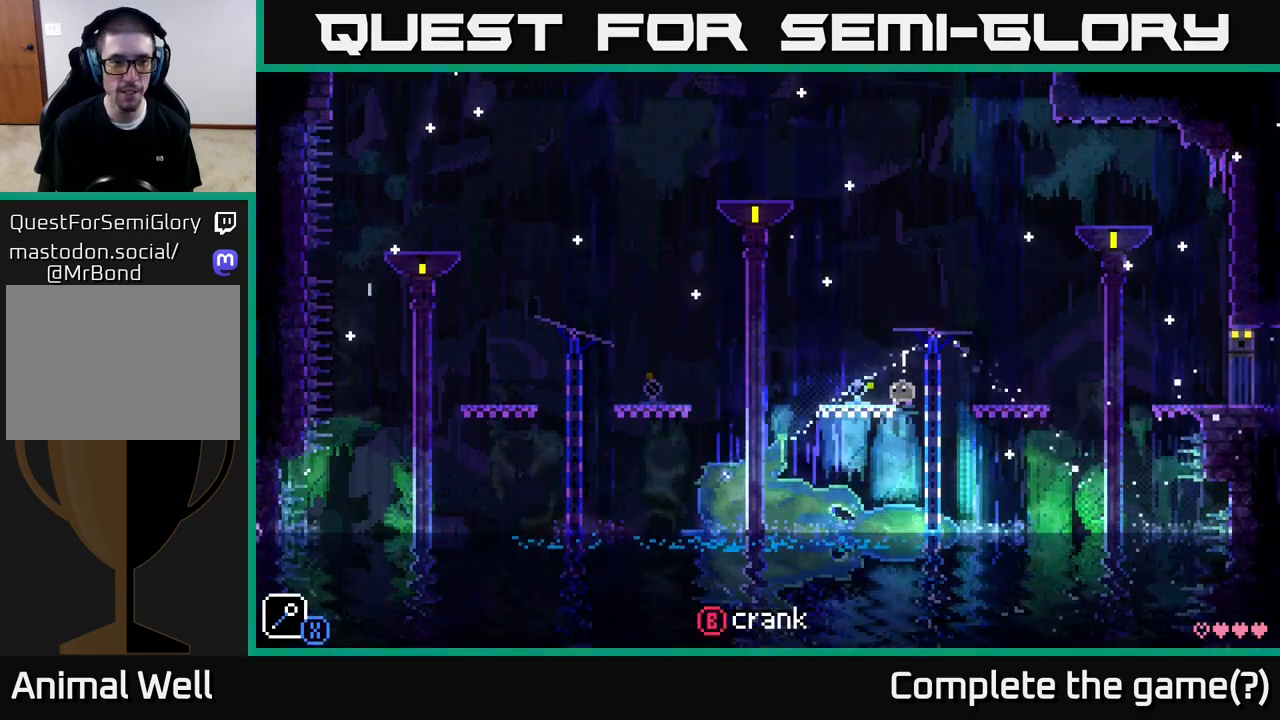
{"buttons": [], "left_stick": "center", "right_stick": "center", "events": []}
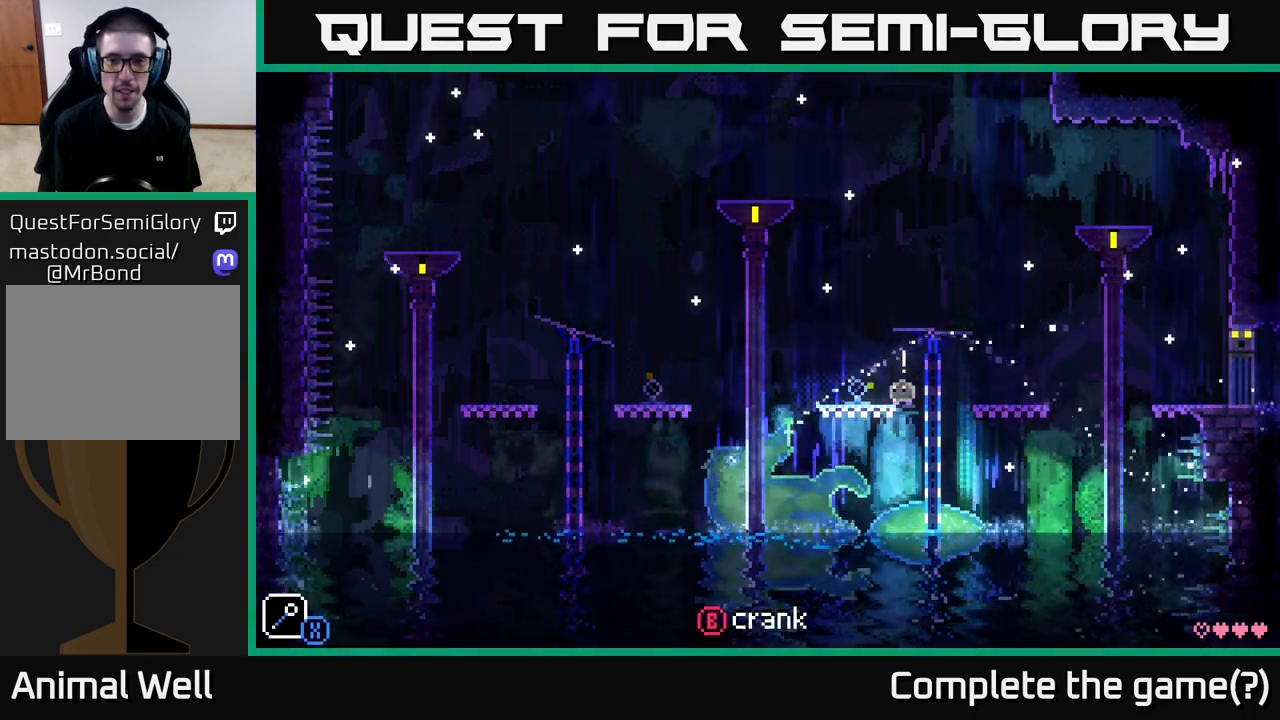
{"buttons": [], "left_stick": "center", "right_stick": "center", "events": []}
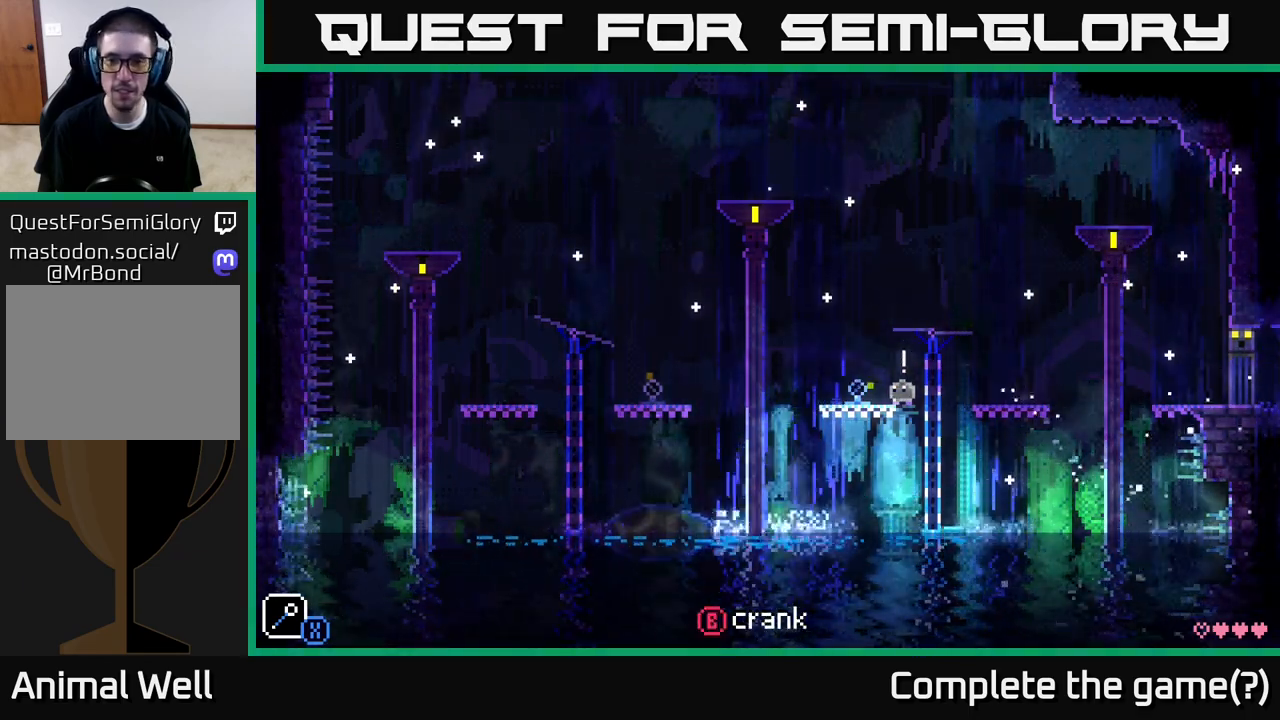
{"buttons": [], "left_stick": "center", "right_stick": "center", "events": [[233, "left_stick", "left"], [400, "left_stick", "center"]]}
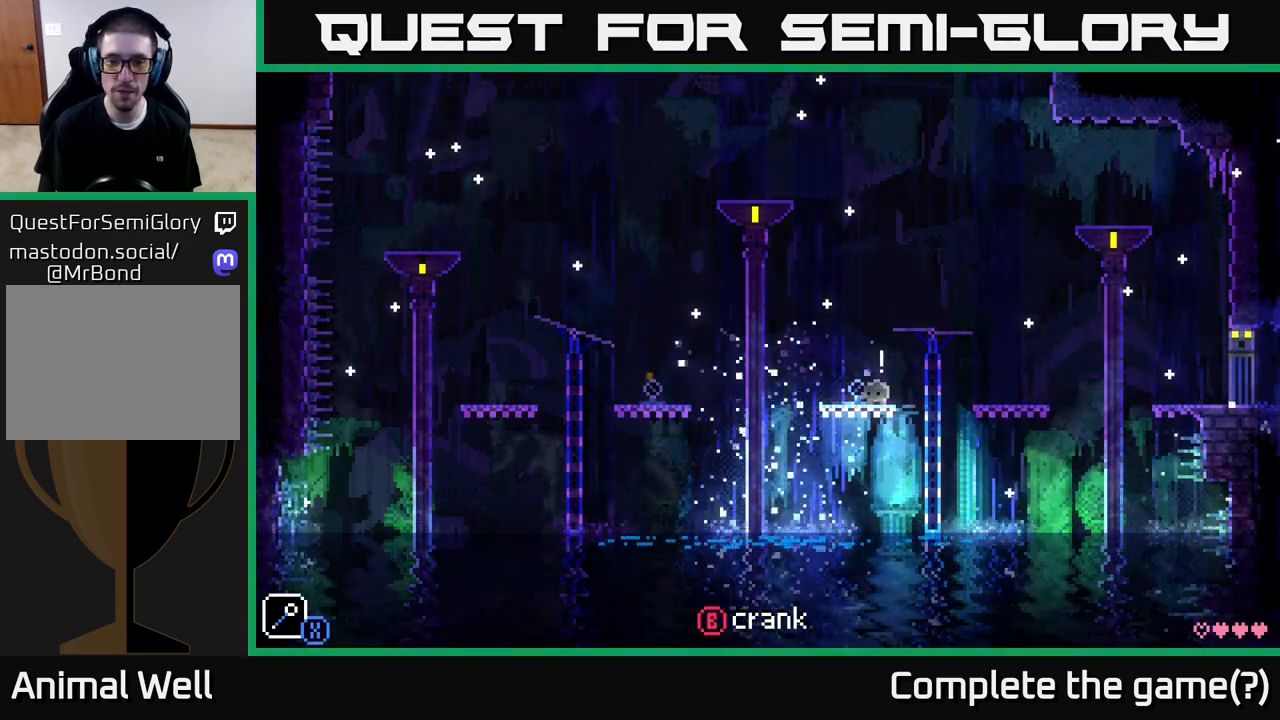
{"buttons": [], "left_stick": "right", "right_stick": "center", "events": [[67, "left_stick", "right"], [233, "A", "down"], [333, "A", "up"]]}
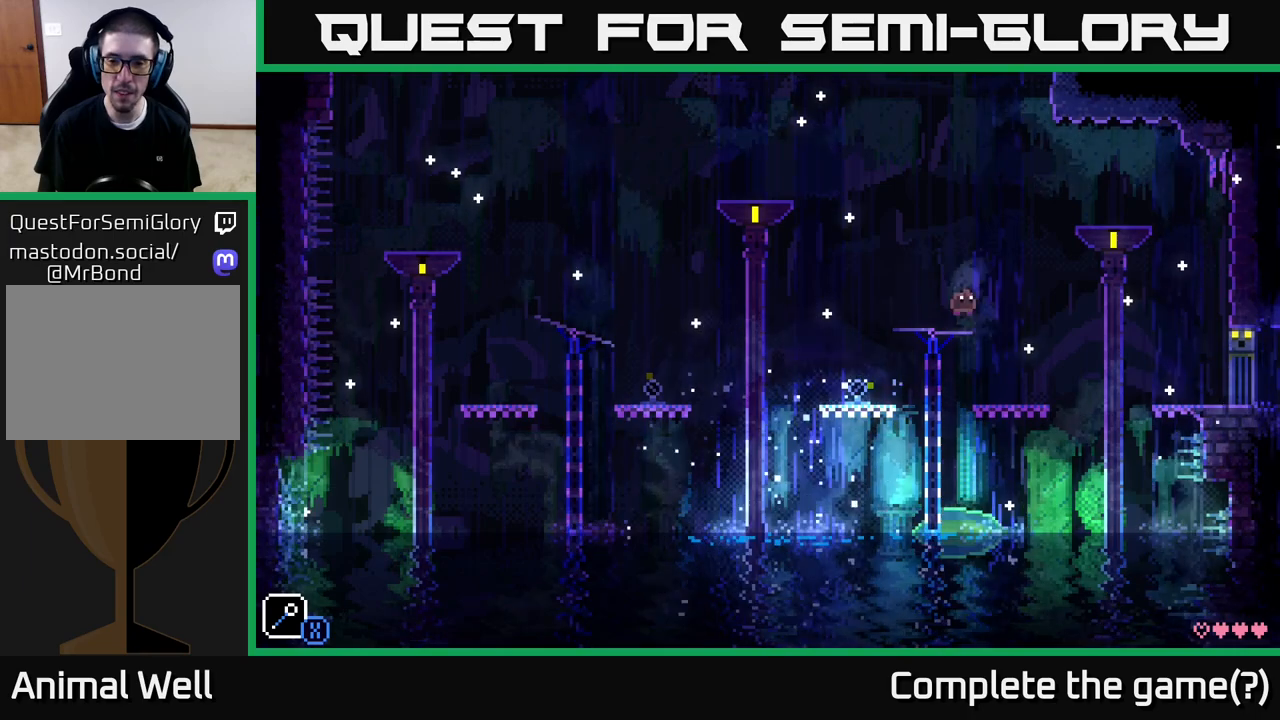
{"buttons": [], "left_stick": "center", "right_stick": "center", "events": [[217, "left_stick", "center"], [283, "left_stick", "left"], [400, "left_stick", "center"]]}
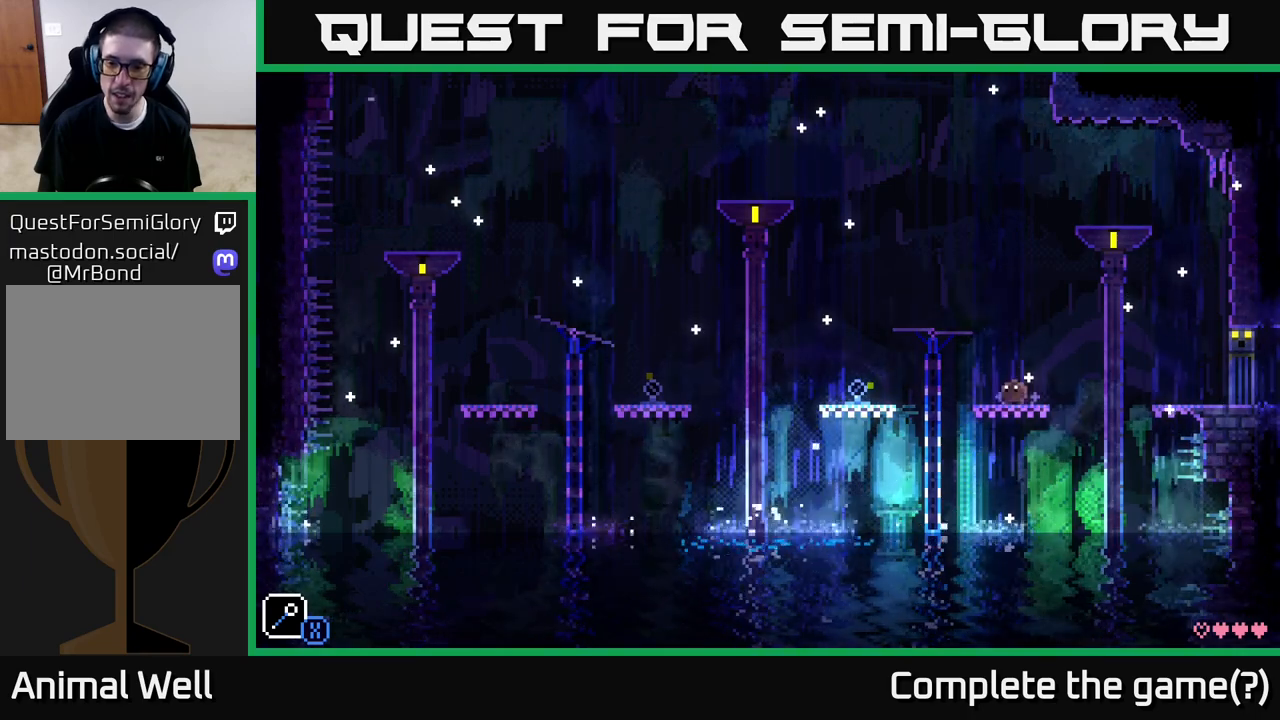
{"buttons": [], "left_stick": "left", "right_stick": "center", "events": [[233, "left_stick", "right"], [400, "left_stick", "left"]]}
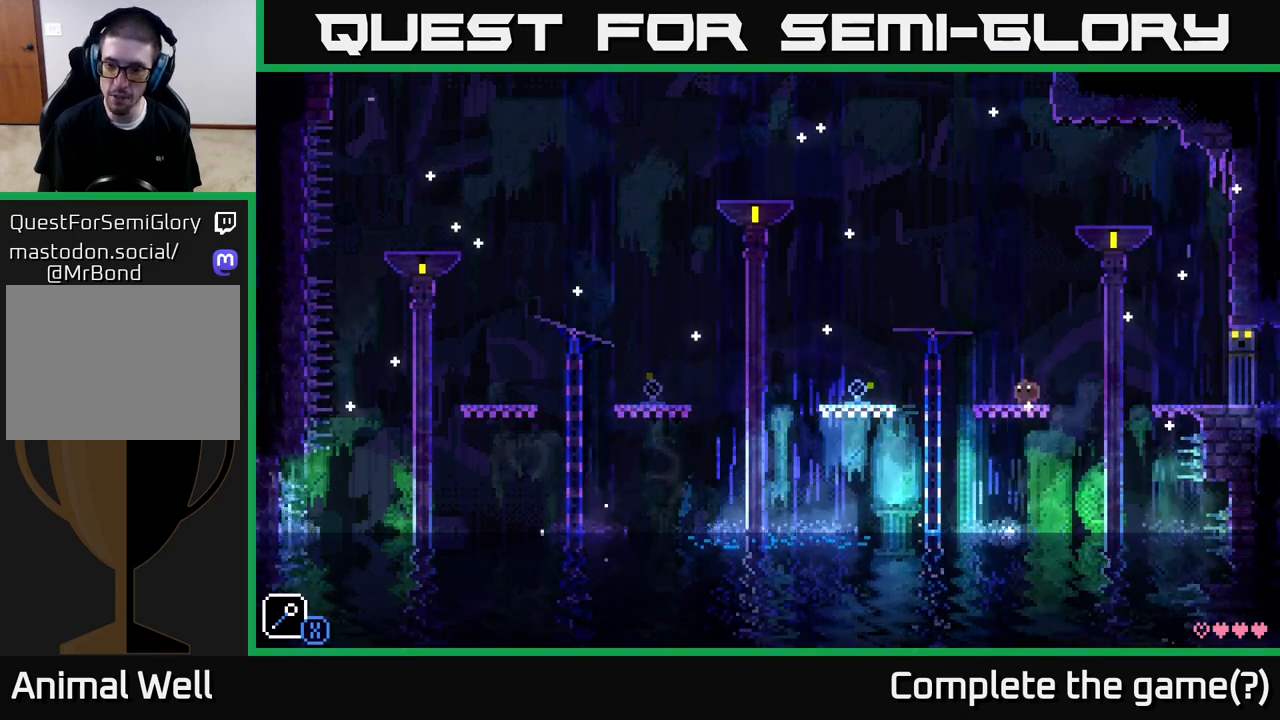
{"buttons": [], "left_stick": "center", "right_stick": "center", "events": [[33, "left_stick", "center"]]}
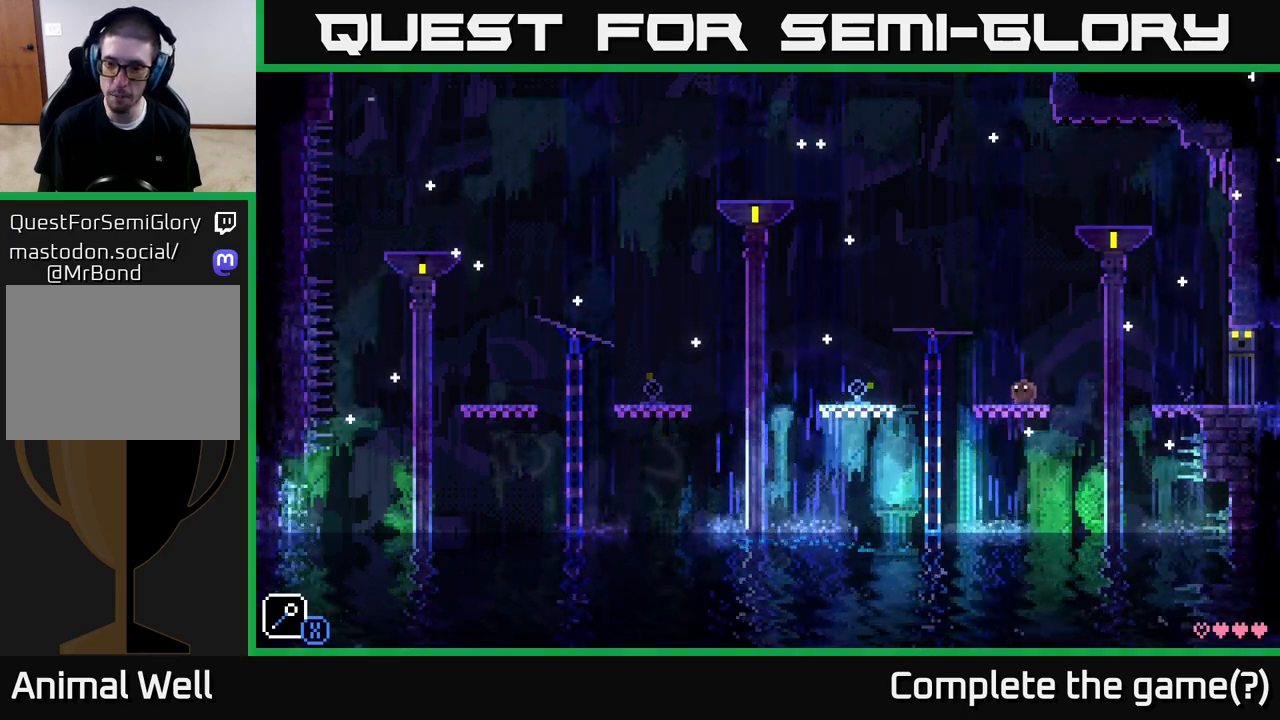
{"buttons": [], "left_stick": "center", "right_stick": "center", "events": [[100, "left_stick", "right"], [267, "left_stick", "left"], [367, "left_stick", "center"]]}
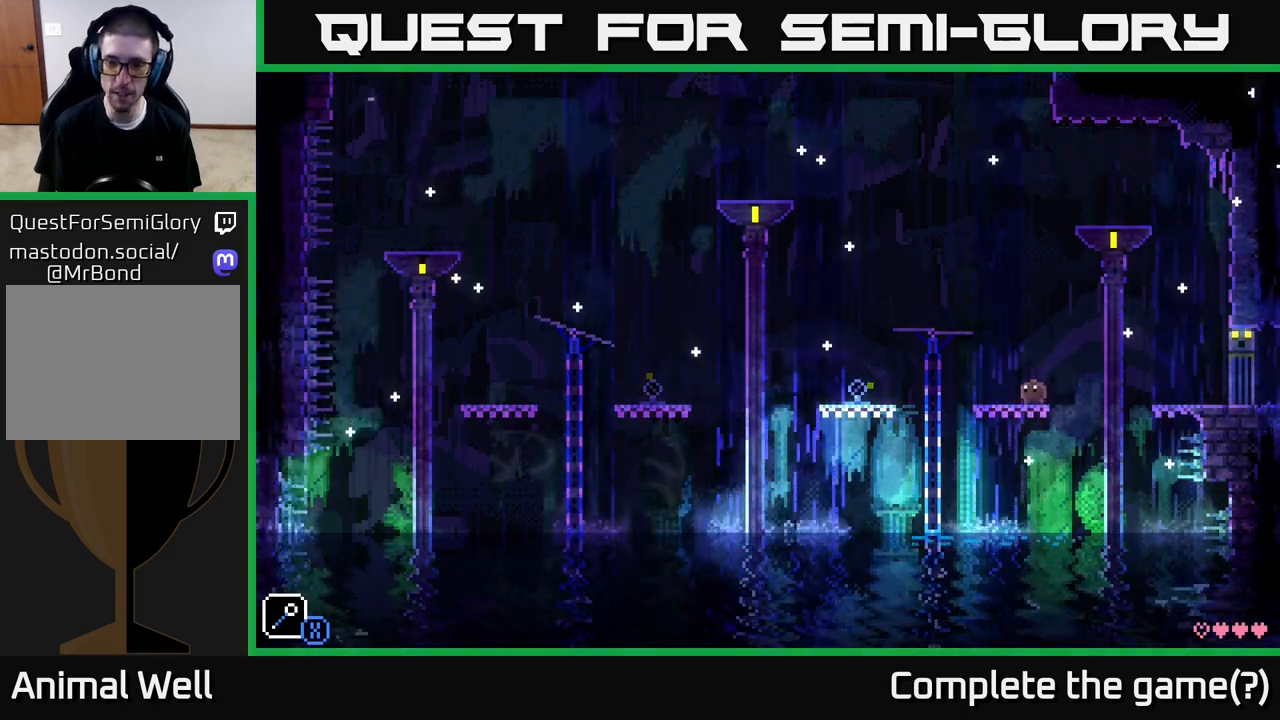
{"buttons": [], "left_stick": "left", "right_stick": "center", "events": [[317, "left_stick", "left"]]}
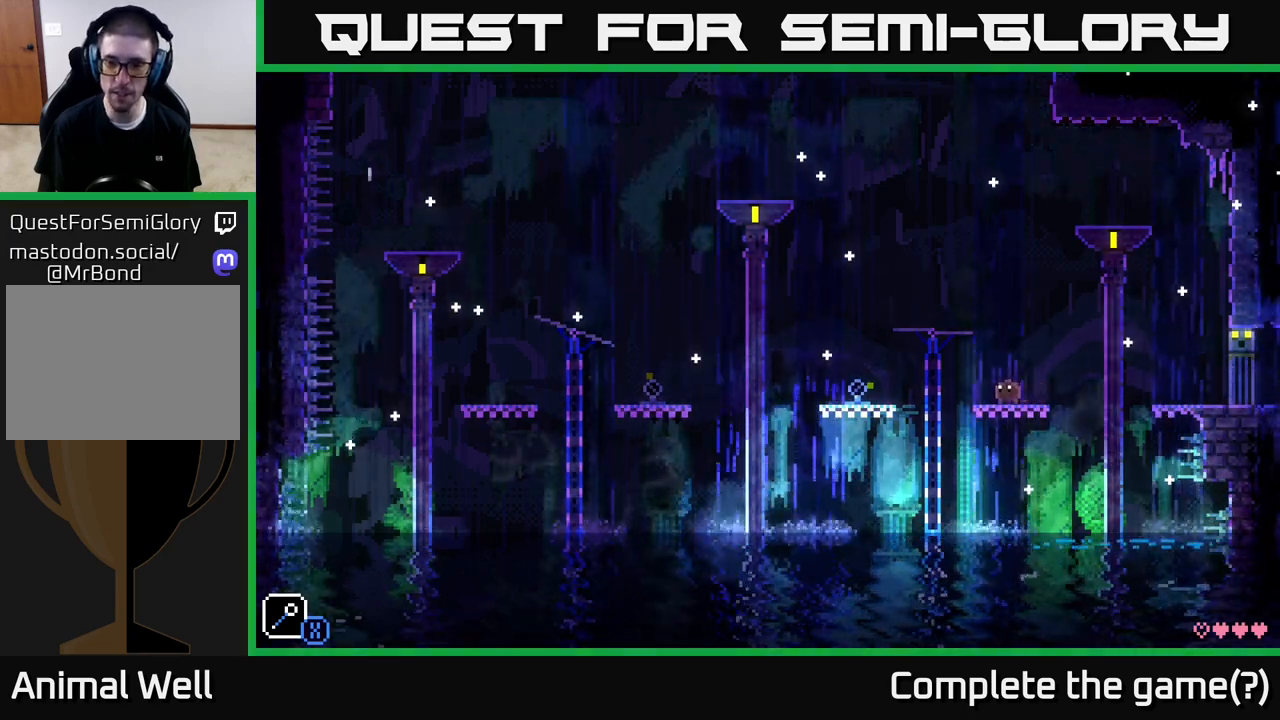
{"buttons": [], "left_stick": "center", "right_stick": "center", "events": [[17, "left_stick", "center"], [200, "left_stick", "left"], [317, "left_stick", "center"]]}
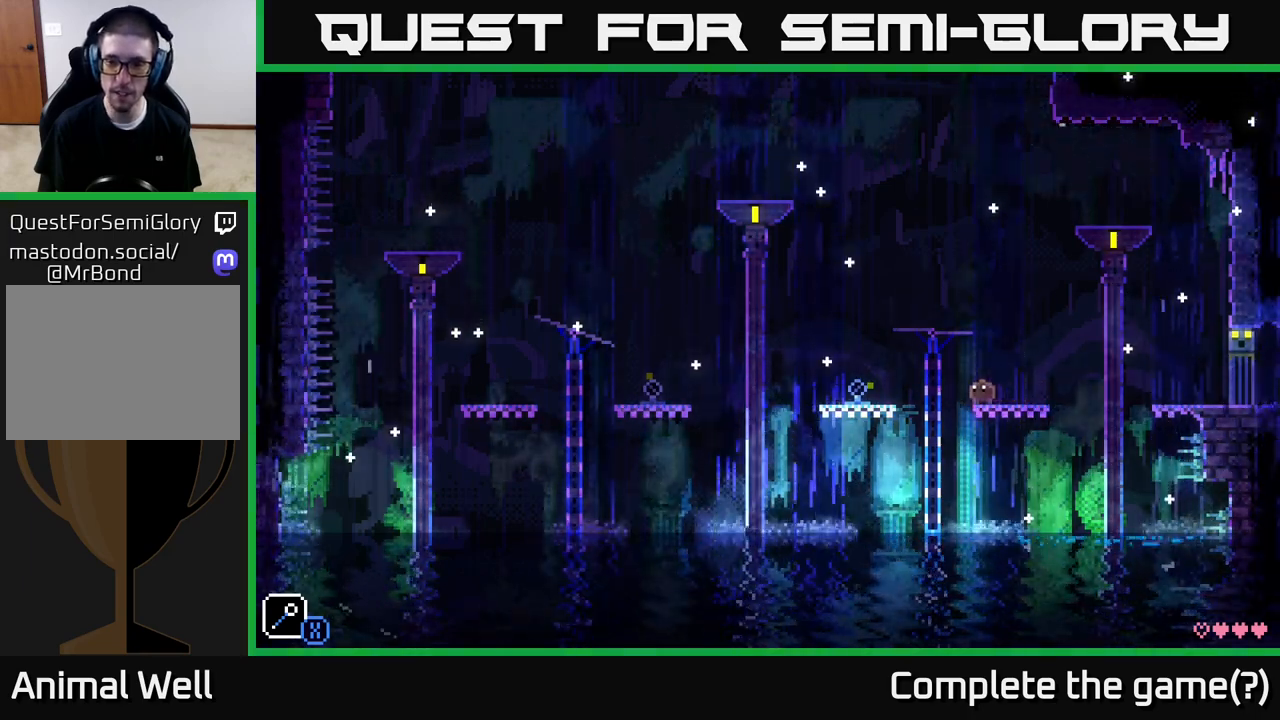
{"buttons": [], "left_stick": "center", "right_stick": "center", "events": [[167, "left_stick", "left"], [267, "left_stick", "center"]]}
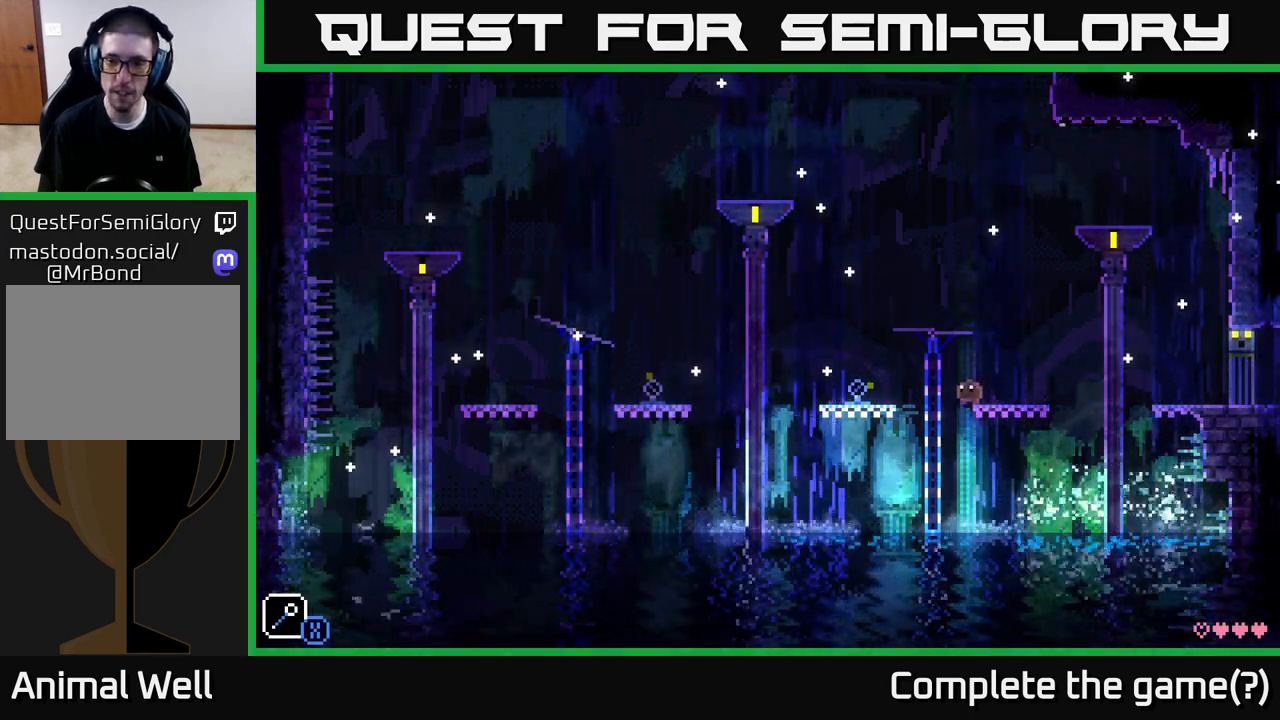
{"buttons": [], "left_stick": "left", "right_stick": "center", "events": [[217, "left_stick", "left"], [250, "A", "down"], [317, "A", "up"]]}
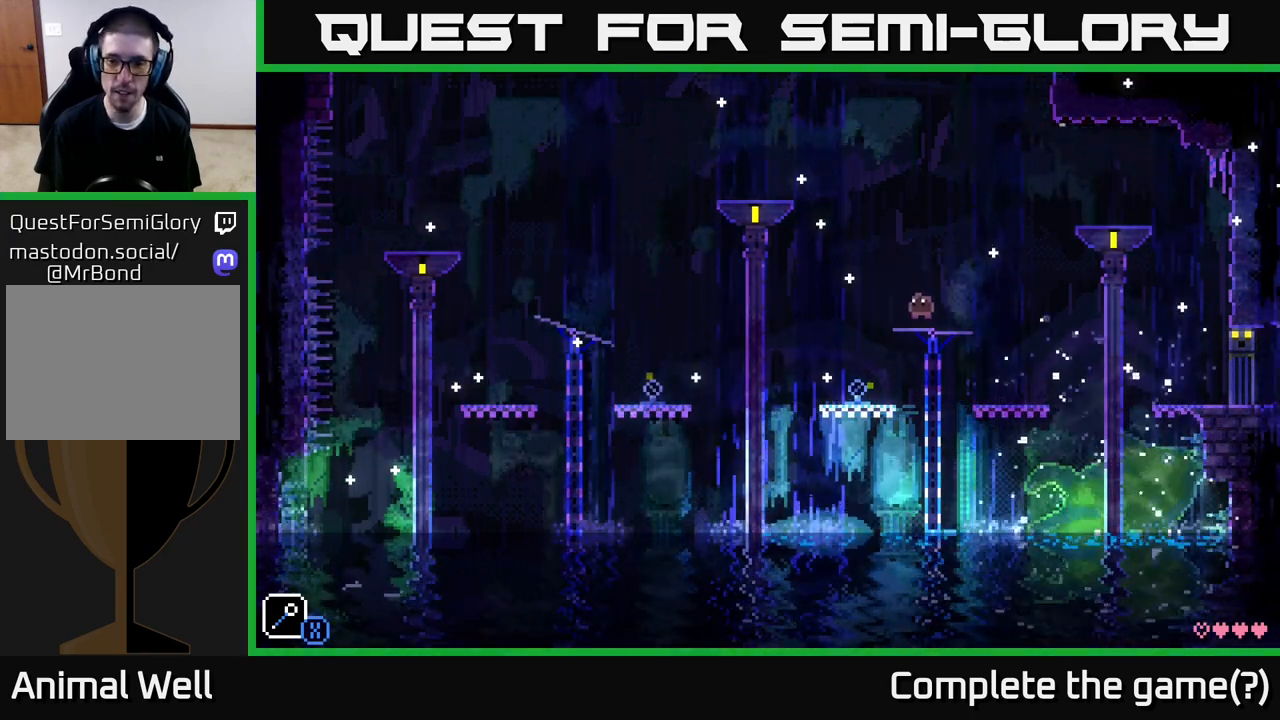
{"buttons": ["A"], "left_stick": "left", "right_stick": "center", "events": [[450, "left_stick", "center"], [467, "A", "down"], [500, "left_stick", "left"]]}
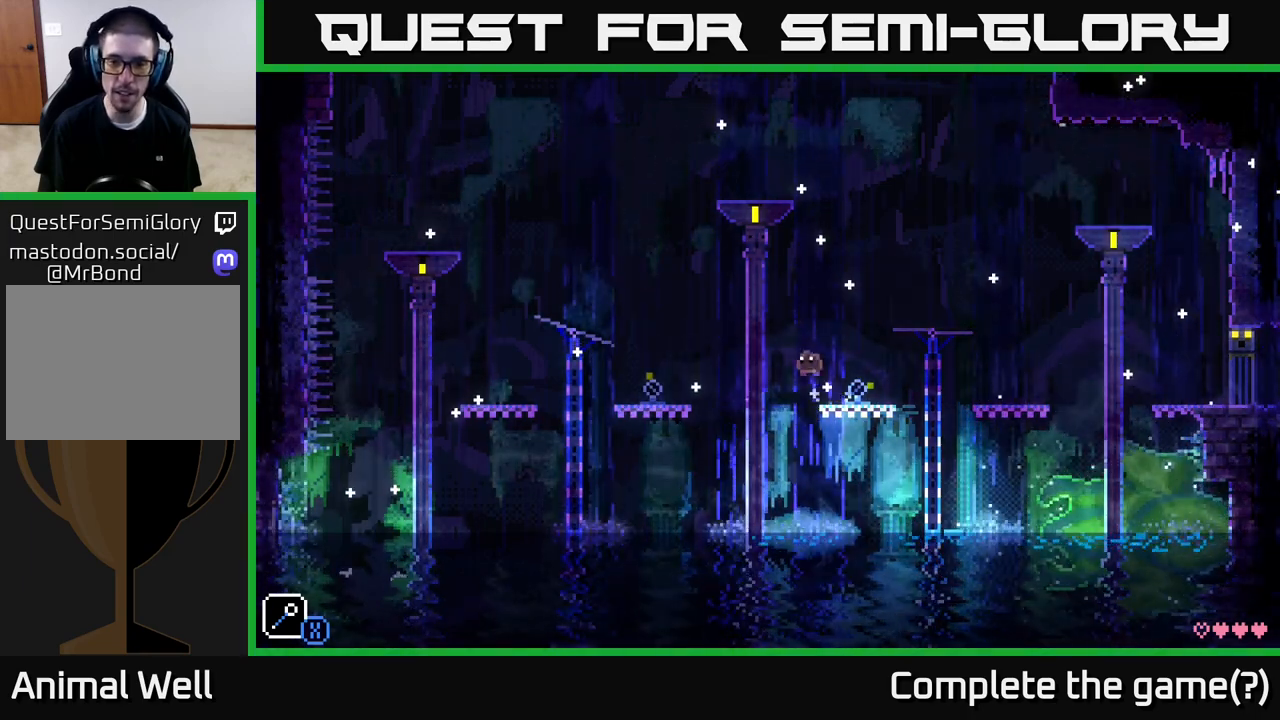
{"buttons": [], "left_stick": "left", "right_stick": "center", "events": [[233, "A", "up"]]}
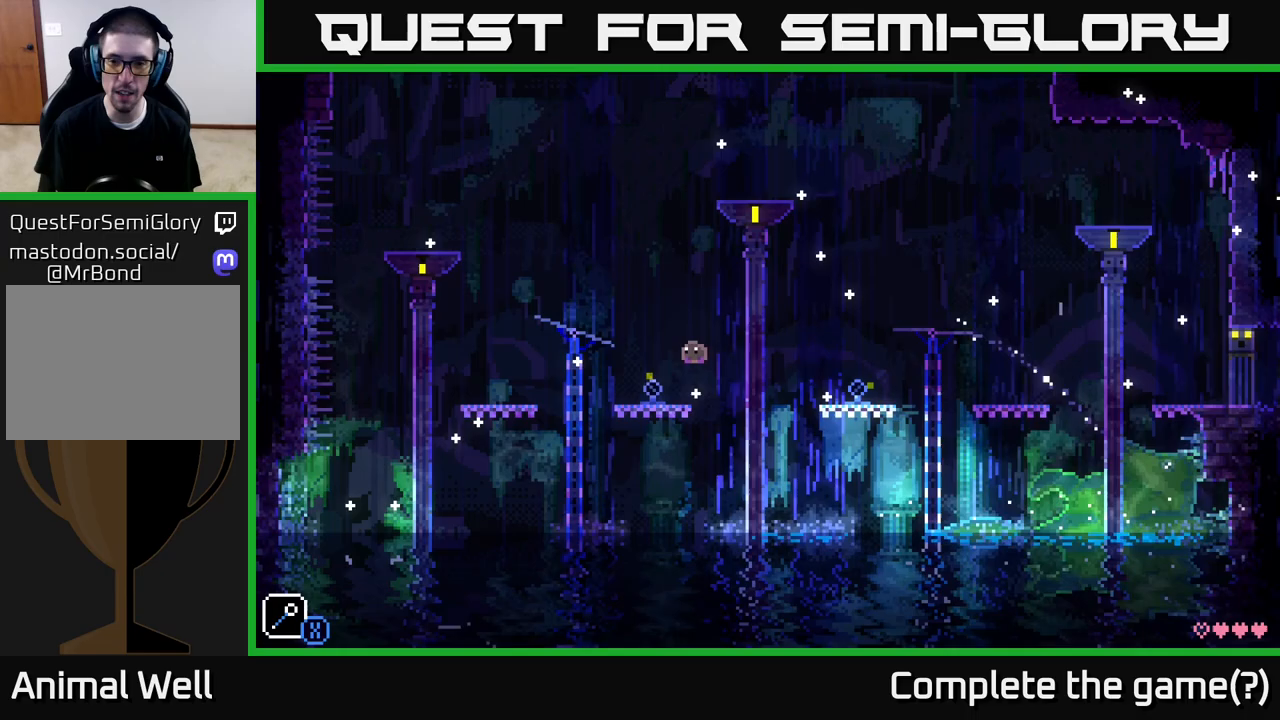
{"buttons": [], "left_stick": "center", "right_stick": "center", "events": [[150, "left_stick", "center"]]}
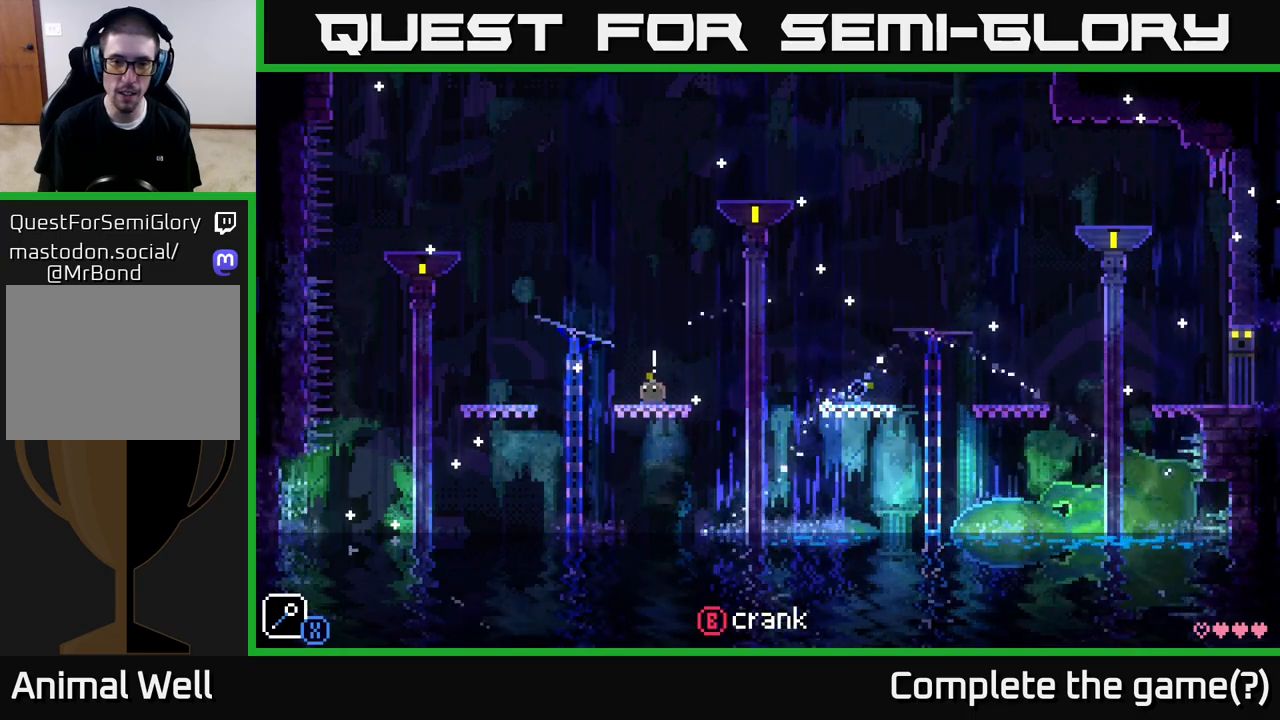
{"buttons": [], "left_stick": "center", "right_stick": "center", "events": []}
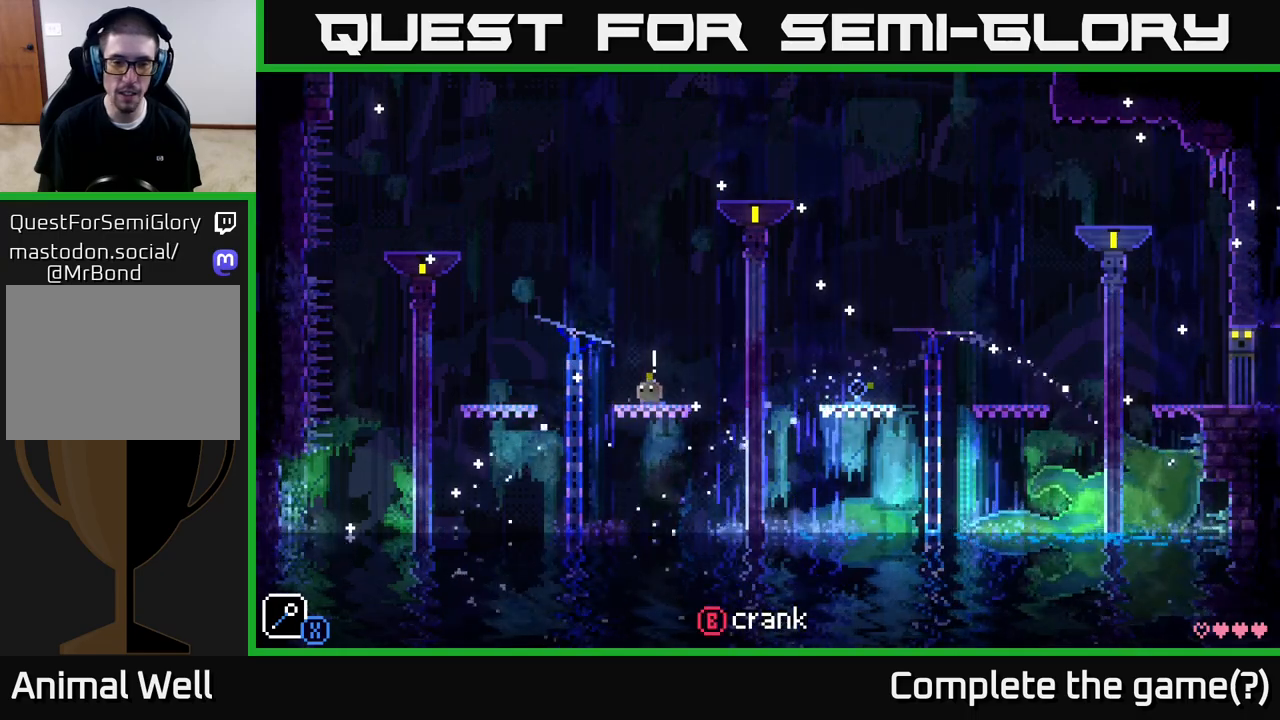
{"buttons": [], "left_stick": "right", "right_stick": "center", "events": [[217, "B", "down"], [350, "B", "up"], [450, "left_stick", "right"]]}
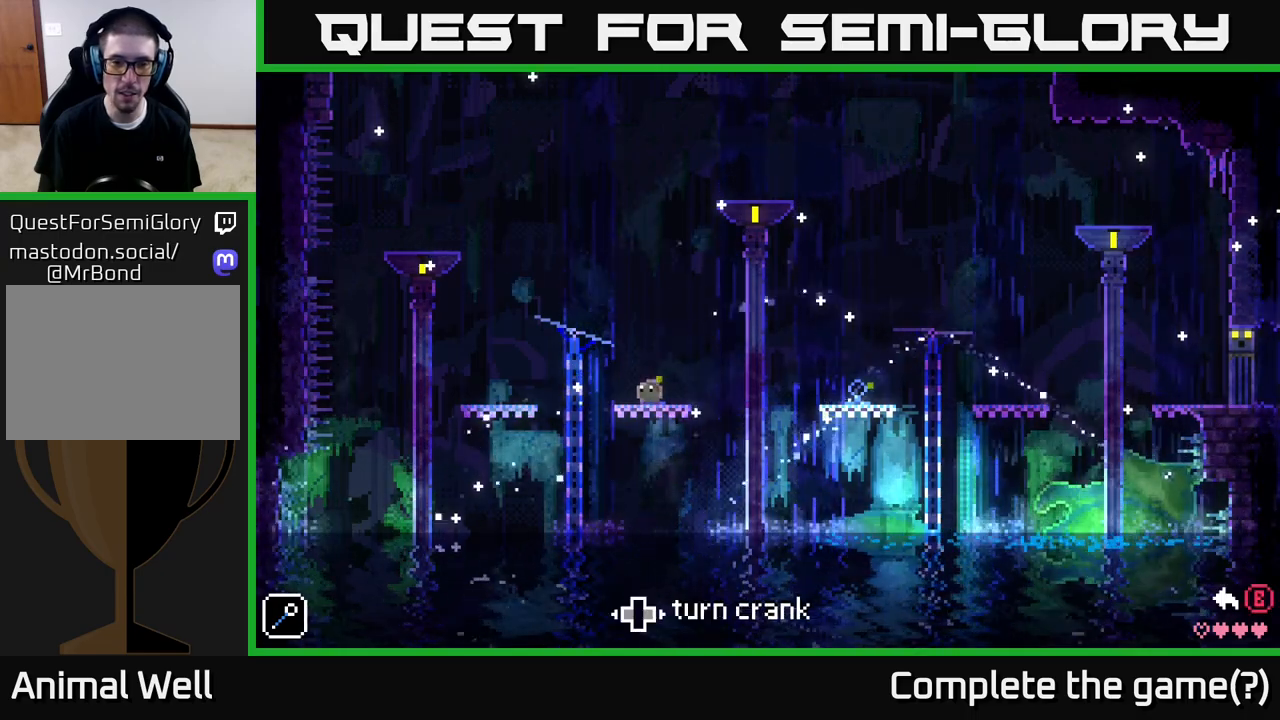
{"buttons": [], "left_stick": "left", "right_stick": "center", "events": [[250, "left_stick", "center"], [483, "left_stick", "left"]]}
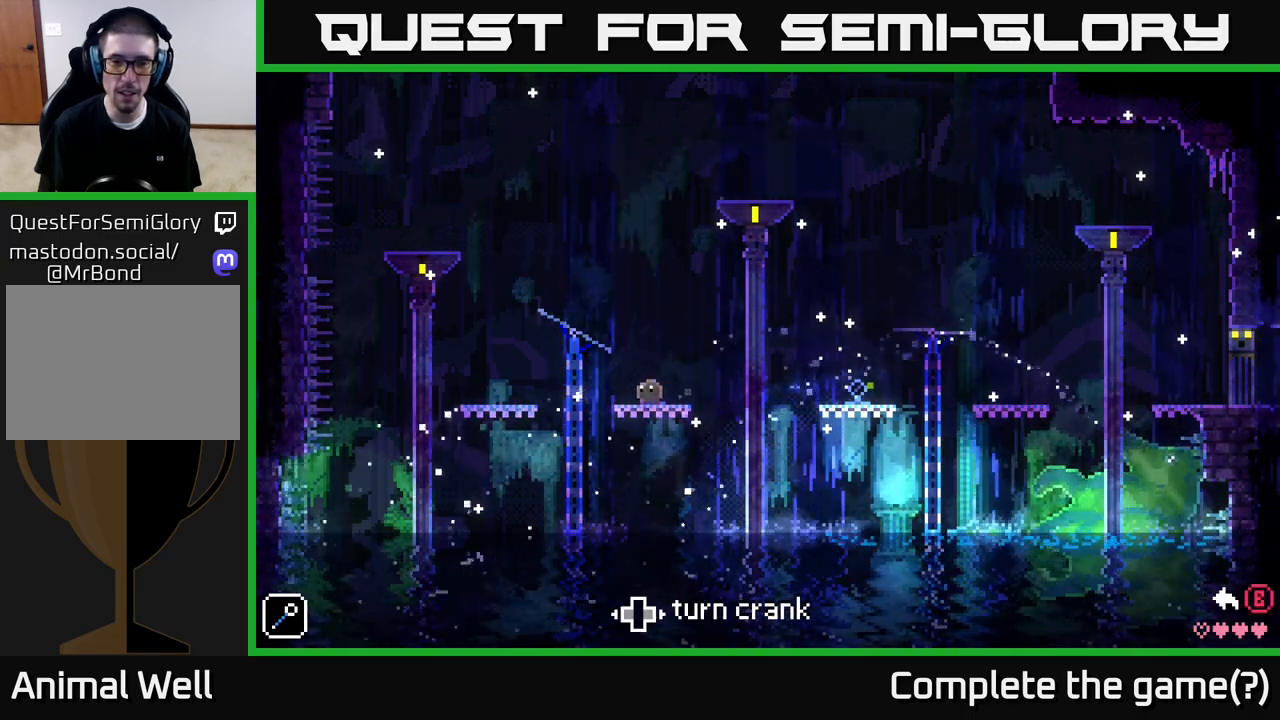
{"buttons": [], "left_stick": "center", "right_stick": "center", "events": [[167, "left_stick", "center"]]}
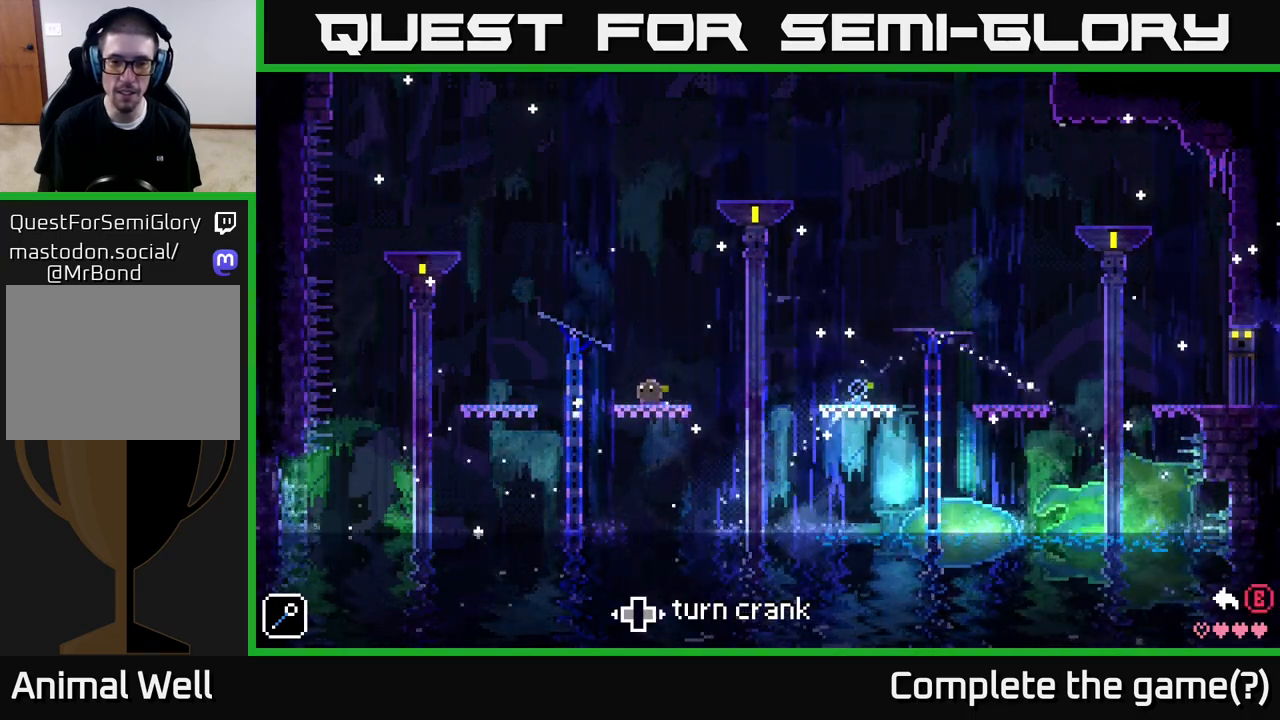
{"buttons": ["B"], "left_stick": "center", "right_stick": "center", "events": [[500, "B", "down"]]}
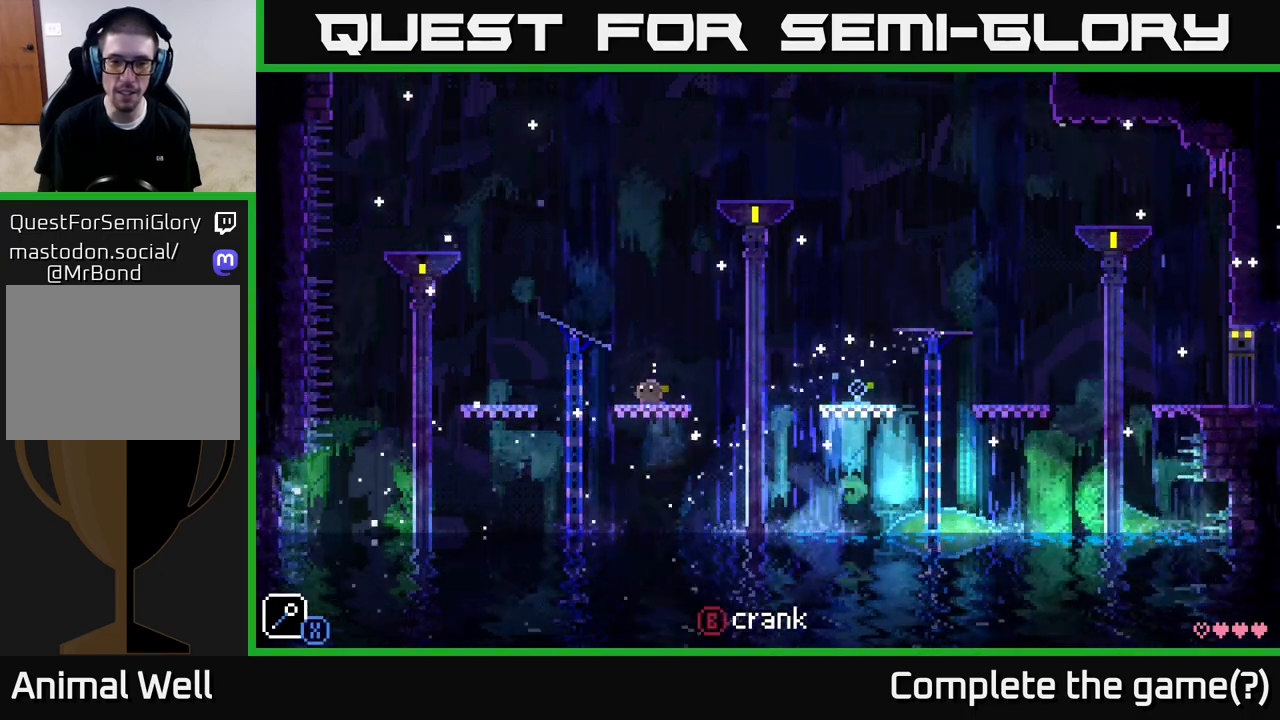
{"buttons": ["A"], "left_stick": "right", "right_stick": "center", "events": [[100, "B", "up"], [200, "left_stick", "right"], [467, "A", "down"]]}
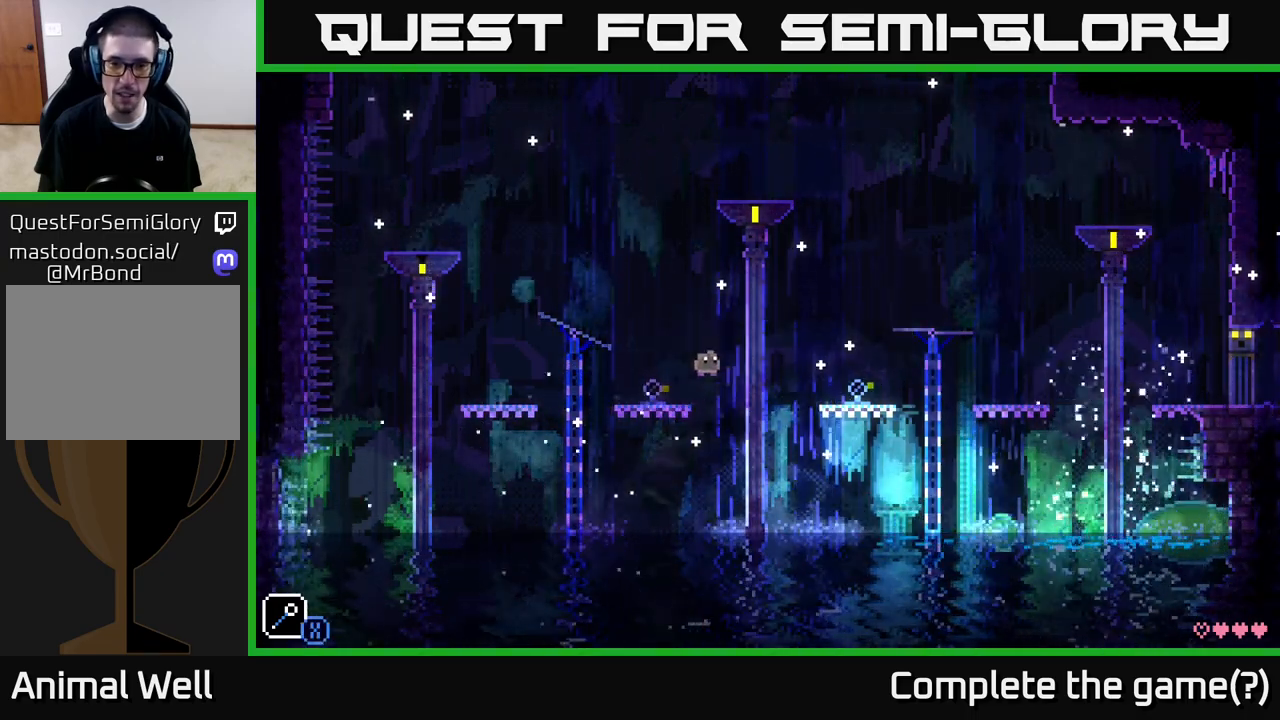
{"buttons": [], "left_stick": "right", "right_stick": "center", "events": [[367, "A", "up"]]}
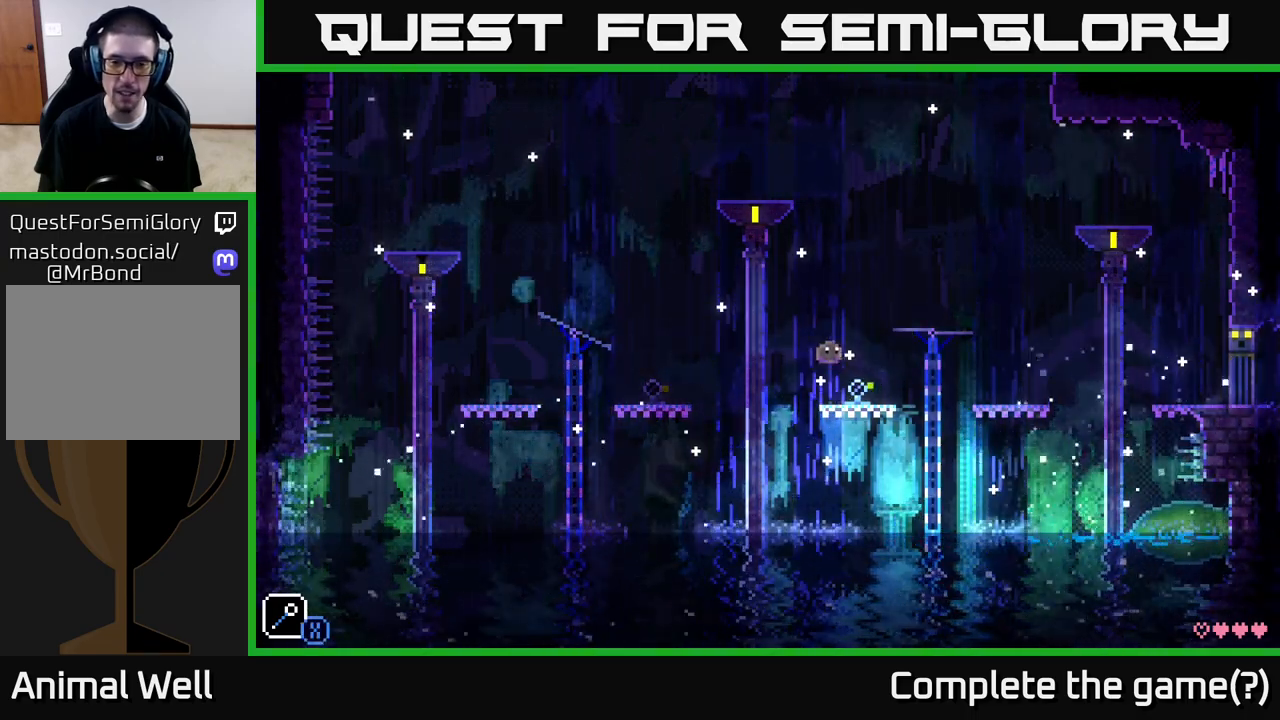
{"buttons": [], "left_stick": "left", "right_stick": "center", "events": [[67, "left_stick", "center"], [250, "B", "down"], [350, "B", "up"], [383, "left_stick", "left"]]}
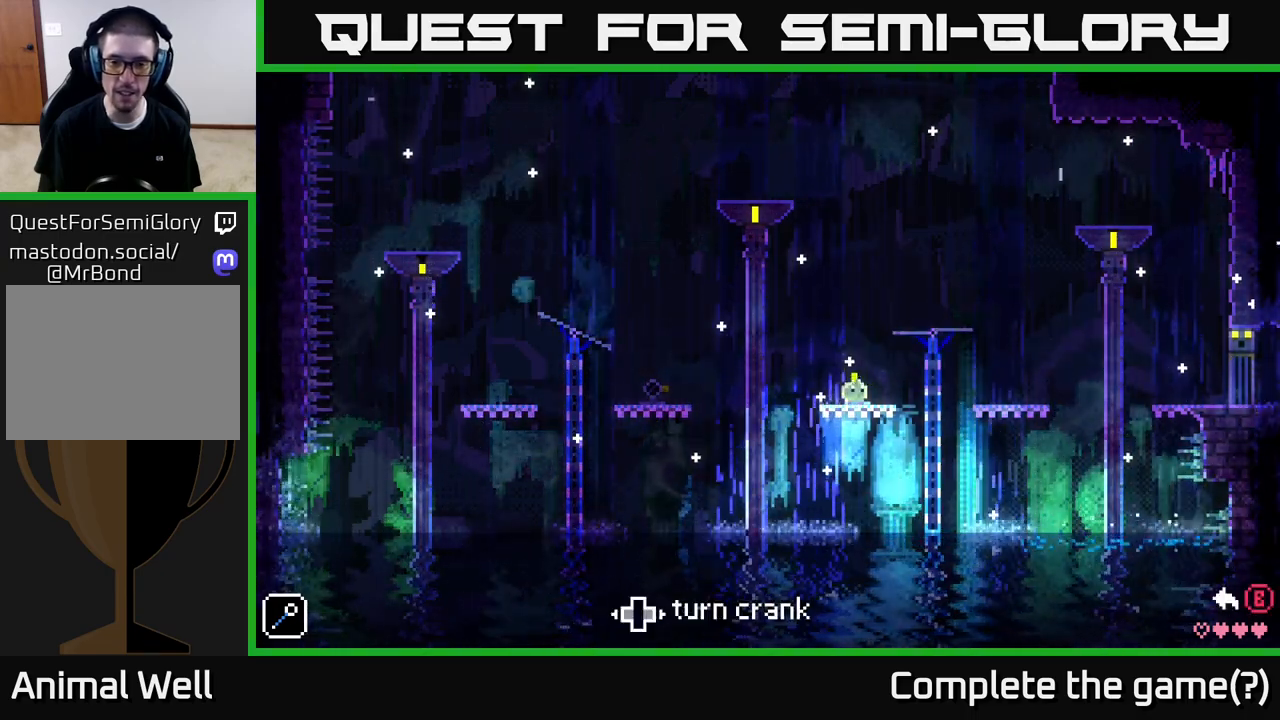
{"buttons": ["B"], "left_stick": "center", "right_stick": "center", "events": [[300, "left_stick", "center"], [433, "B", "down"]]}
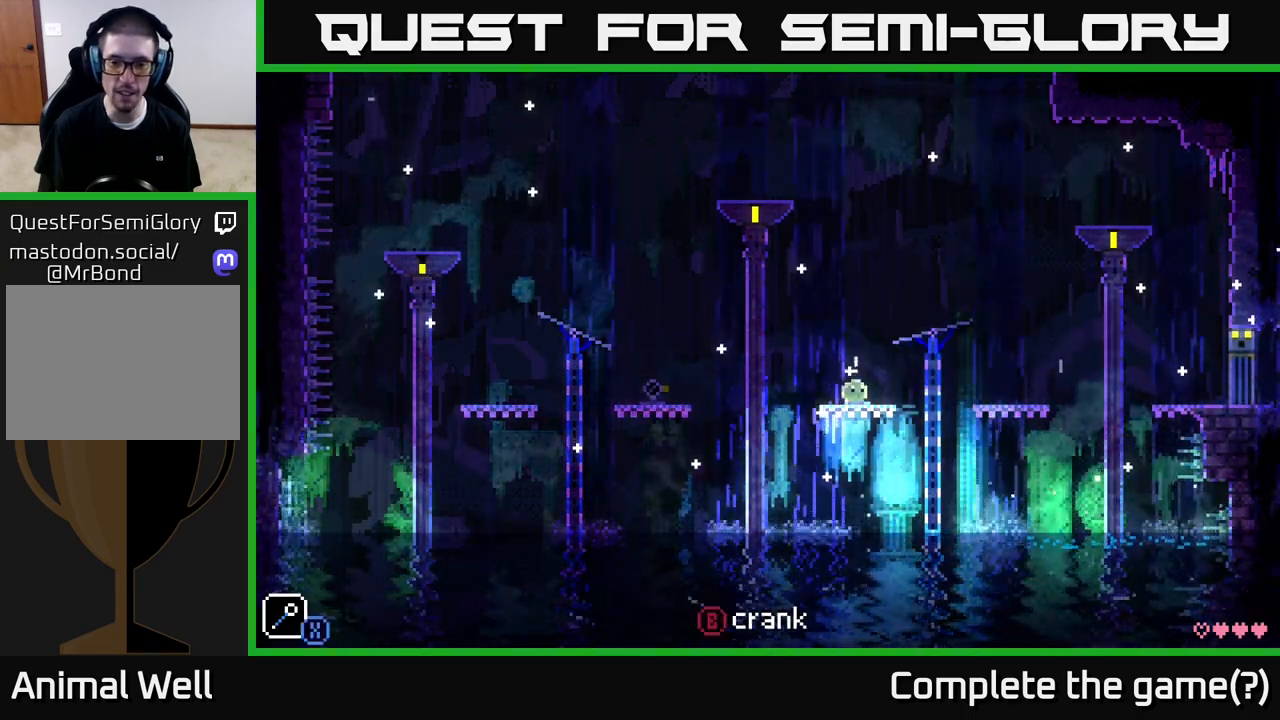
{"buttons": [], "left_stick": "center", "right_stick": "center", "events": [[33, "B", "up"], [183, "left_stick", "left"], [333, "left_stick", "center"], [400, "left_stick", "right"], [500, "left_stick", "center"]]}
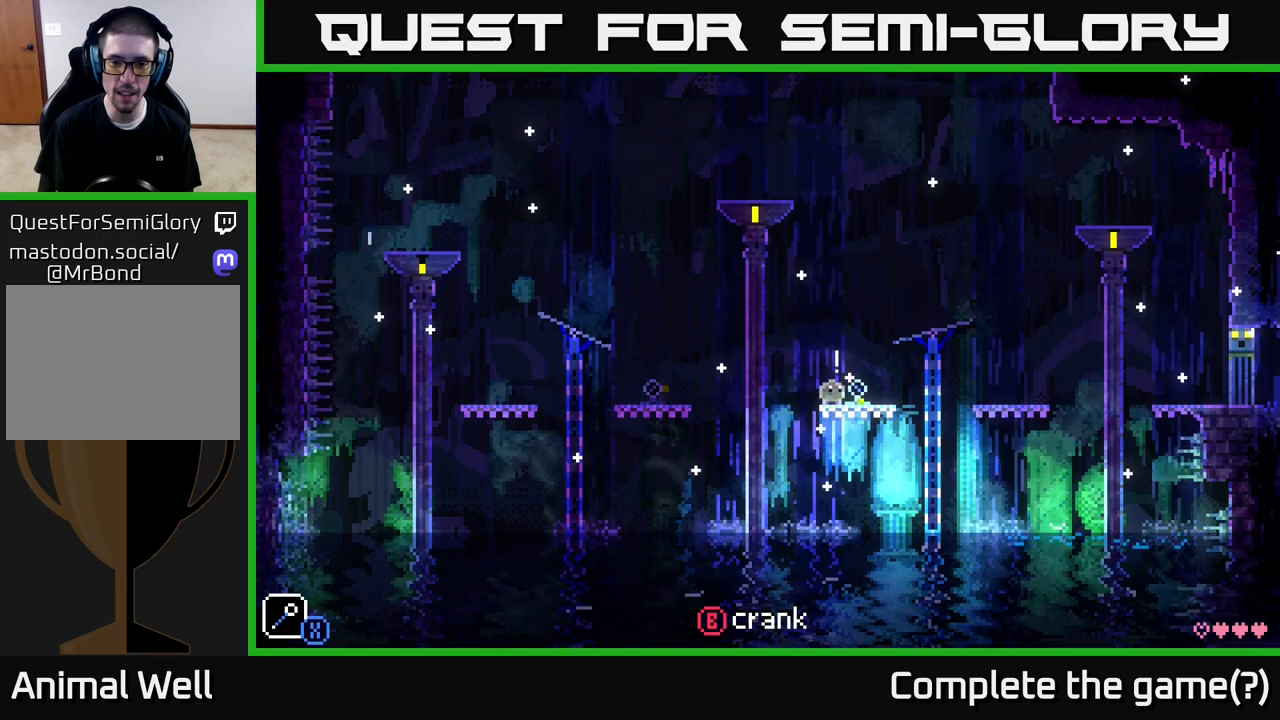
{"buttons": [], "left_stick": "center", "right_stick": "center", "events": []}
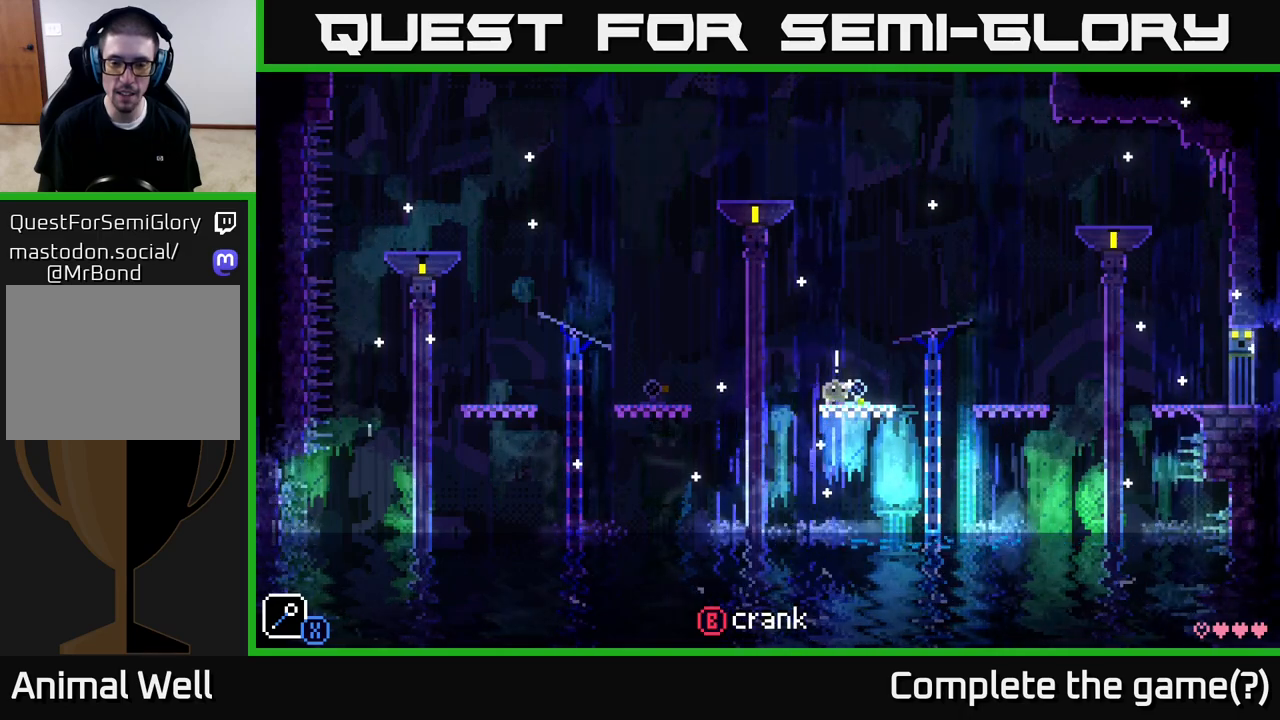
{"buttons": [], "left_stick": "right", "right_stick": "center", "events": [[33, "left_stick", "right"], [250, "left_stick", "center"], [467, "left_stick", "right"]]}